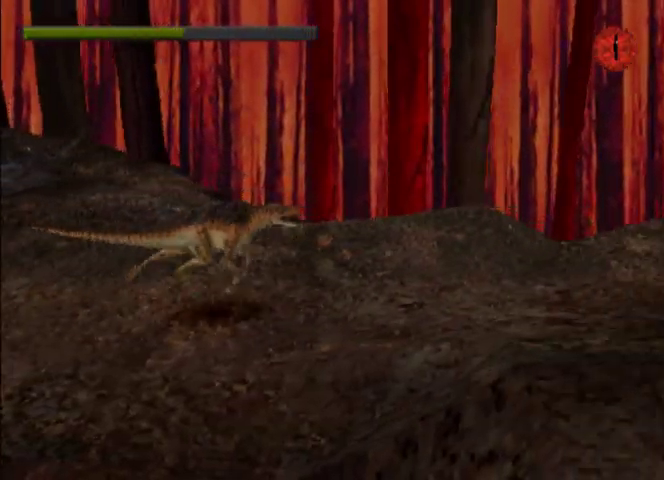
Gameplay with a controller (PlayStation layout); each line is a JSON object with the inputs held at the frame after it (dt_ms = milliseconds from this image to that frame). "events" lists button and stick changes between this image and that frame as [ms after this image, input, new state], when the widget could be followed in between. Not read: L3 R3 right_stick.
{"dt_ms": 500, "buttons": ["DPAD_RIGHT"], "left_stick": "center", "events": [[367, "TRIANGLE", "down"], [467, "TRIANGLE", "up"]]}
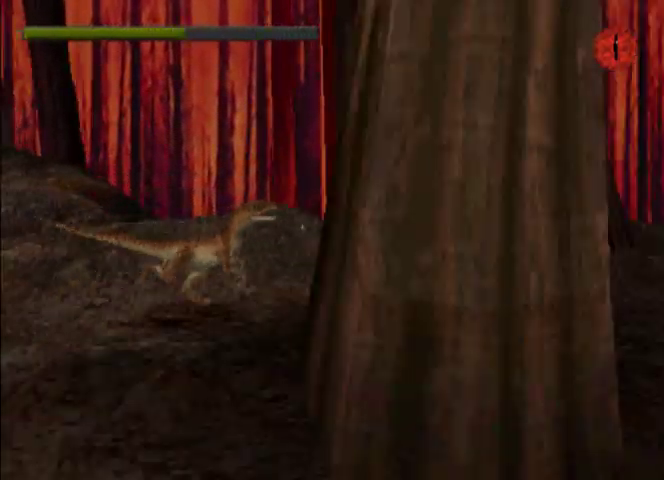
{"dt_ms": 500, "buttons": ["DPAD_RIGHT"], "left_stick": "center"}
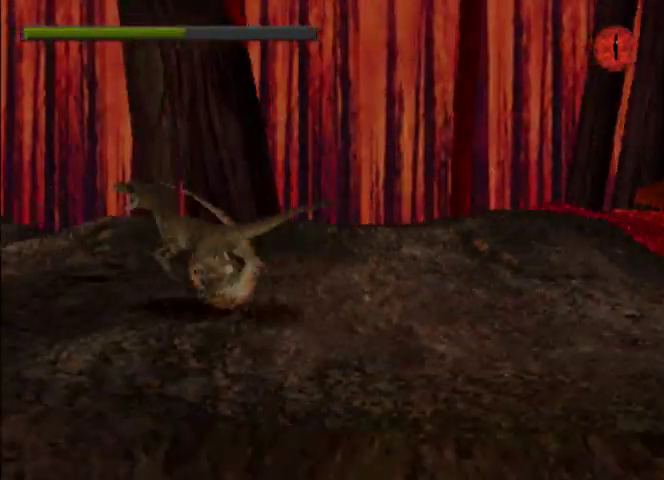
{"dt_ms": 500, "buttons": ["DPAD_RIGHT"], "left_stick": "center", "events": [[33, "TRIANGLE", "down"], [100, "TRIANGLE", "up"], [167, "TRIANGLE", "down"], [267, "TRIANGLE", "up"], [333, "TRIANGLE", "down"], [400, "TRIANGLE", "up"]]}
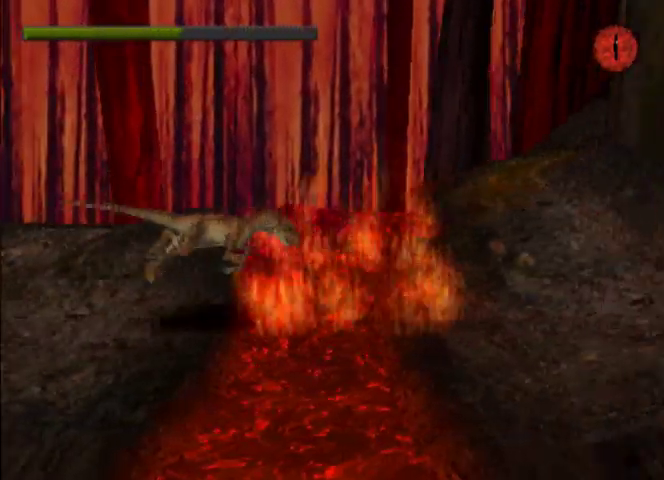
{"dt_ms": 500, "buttons": ["DPAD_RIGHT"], "left_stick": "center", "events": []}
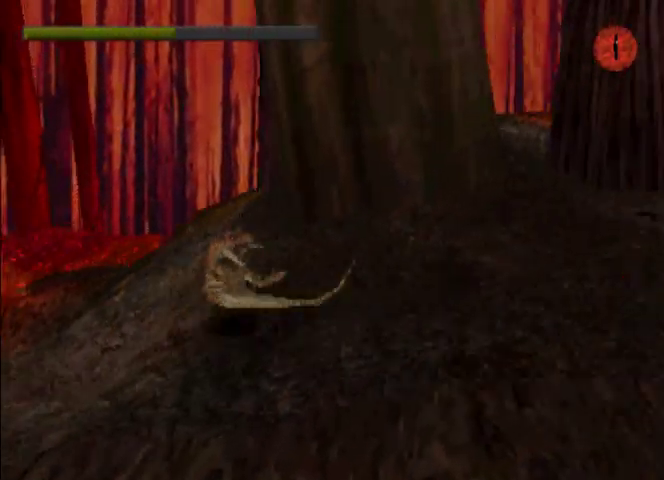
{"dt_ms": 500, "buttons": ["CIRCLE", "DPAD_RIGHT"], "left_stick": "center", "events": [[200, "CIRCLE", "down"], [300, "CIRCLE", "up"], [367, "CIRCLE", "down"], [433, "CIRCLE", "up"], [500, "CIRCLE", "down"]]}
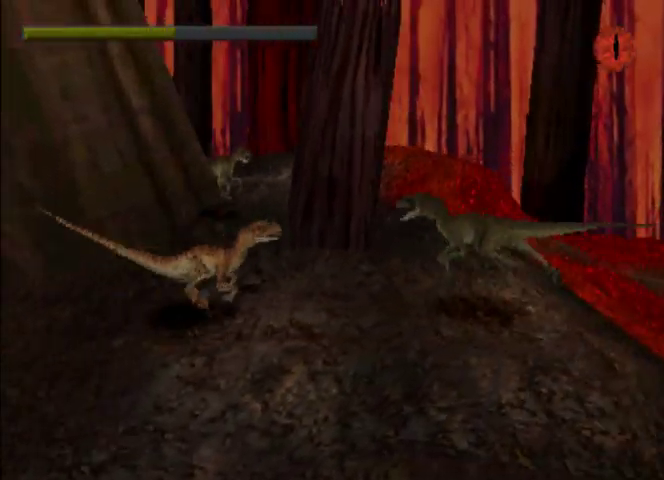
{"dt_ms": 500, "buttons": [], "left_stick": "center", "events": [[67, "CIRCLE", "up"], [133, "CIRCLE", "down"], [367, "CIRCLE", "up"], [400, "DPAD_RIGHT", "up"]]}
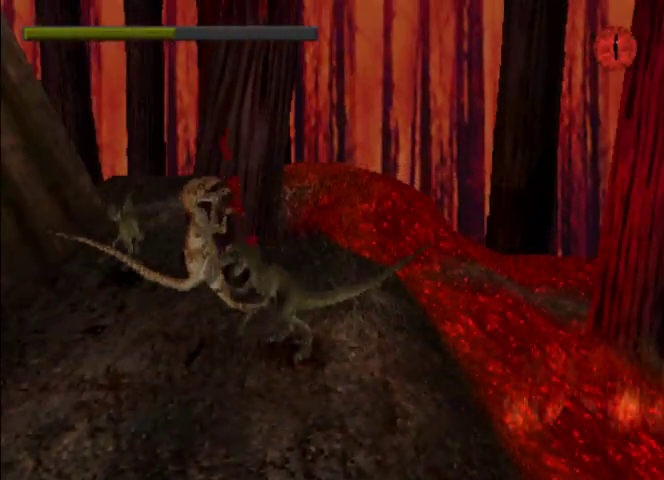
{"dt_ms": 500, "buttons": [], "left_stick": "center"}
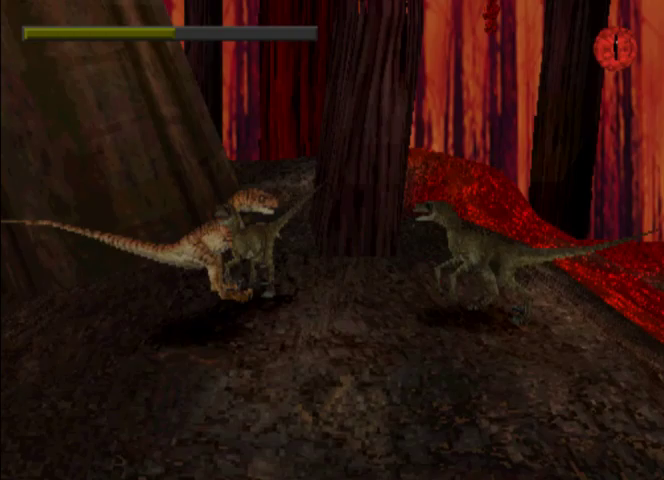
{"dt_ms": 500, "buttons": ["CROSS"], "left_stick": "center", "events": [[67, "CROSS", "down"], [167, "CROSS", "up"], [233, "CROSS", "down"], [367, "CROSS", "up"], [467, "CROSS", "down"]]}
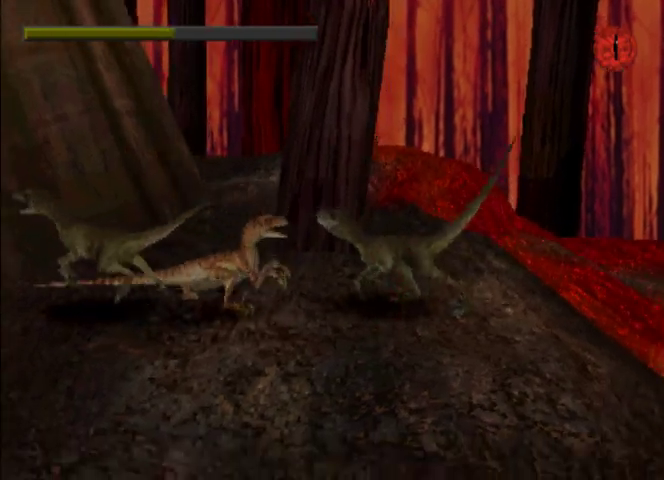
{"dt_ms": 500, "buttons": [], "left_stick": "center", "events": [[167, "DPAD_RIGHT", "down"], [367, "CIRCLE", "down"], [367, "CROSS", "up"], [400, "DPAD_RIGHT", "up"], [467, "CIRCLE", "up"]]}
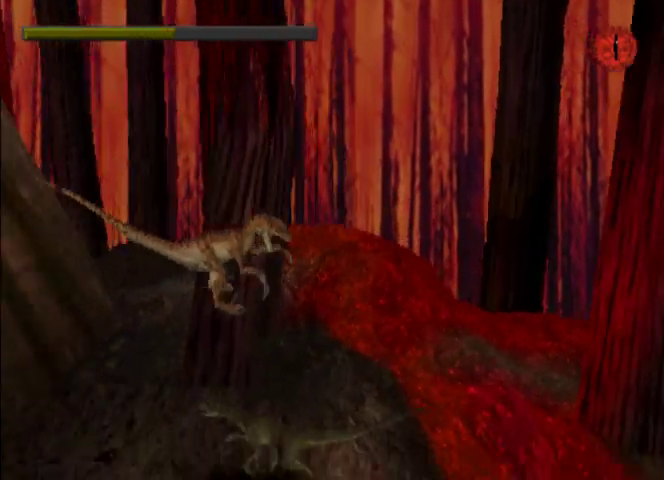
{"dt_ms": 500, "buttons": ["CROSS", "R2"], "left_stick": "center", "events": [[33, "CIRCLE", "down"], [133, "CIRCLE", "up"], [200, "CIRCLE", "down"], [200, "R2", "down"], [267, "CIRCLE", "up"], [267, "CROSS", "down"], [333, "CIRCLE", "down"], [333, "CROSS", "up"], [367, "R2", "up"], [433, "CIRCLE", "up"], [433, "CROSS", "down"], [467, "R2", "down"]]}
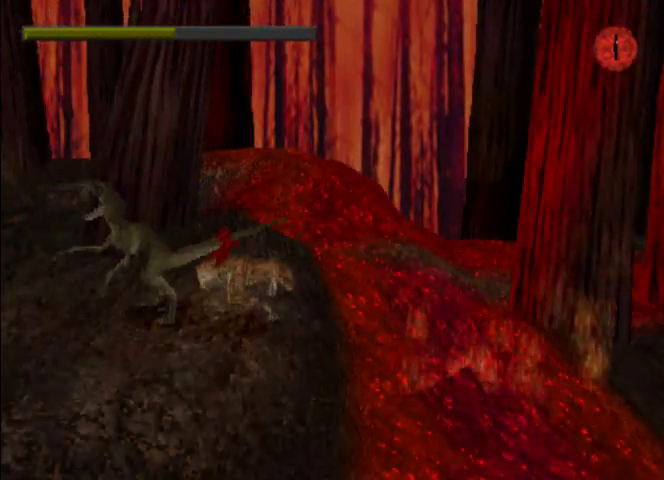
{"dt_ms": 500, "buttons": [], "left_stick": "center", "events": [[100, "CROSS", "up"], [200, "DPAD_RIGHT", "down"], [300, "R2", "up"], [400, "CIRCLE", "down"], [433, "DPAD_RIGHT", "up"], [500, "CIRCLE", "up"]]}
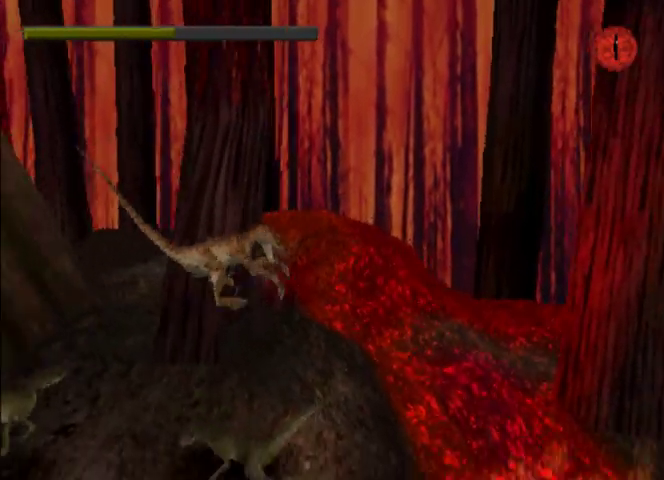
{"dt_ms": 1000, "buttons": [], "left_stick": "center"}
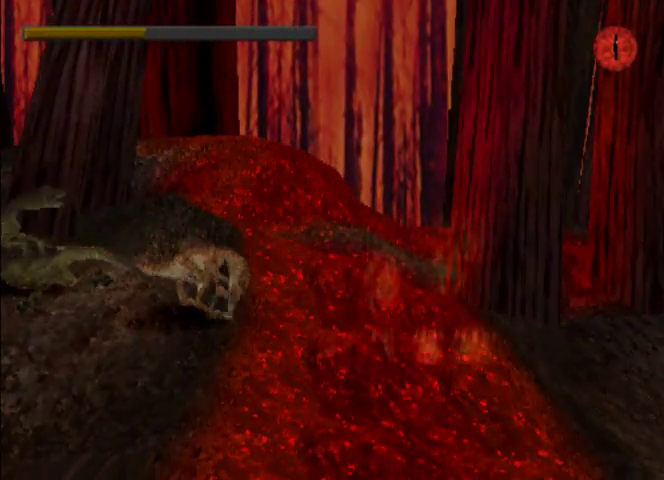
{"dt_ms": 500, "buttons": ["CROSS", "DPAD_RIGHT"], "left_stick": "center", "events": [[233, "CROSS", "down"], [233, "DPAD_RIGHT", "down"], [333, "CROSS", "up"], [400, "CROSS", "down"]]}
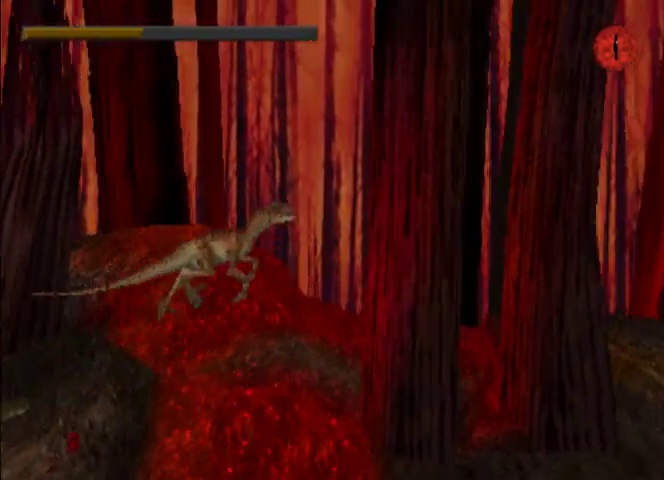
{"dt_ms": 500, "buttons": ["DPAD_RIGHT"], "left_stick": "center", "events": [[33, "CROSS", "up"]]}
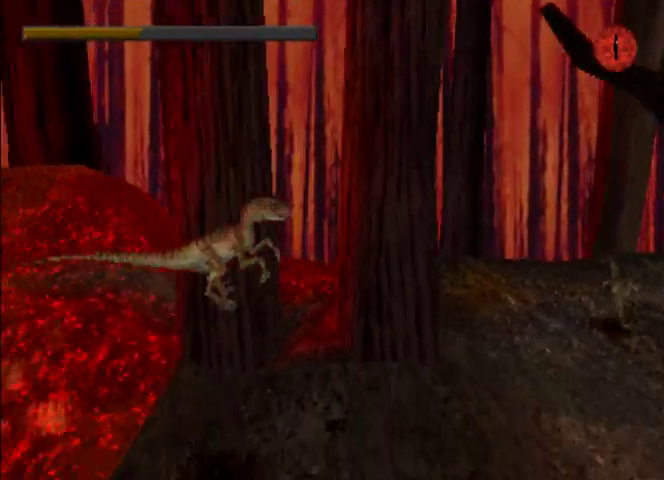
{"dt_ms": 1000, "buttons": ["DPAD_RIGHT"], "left_stick": "center"}
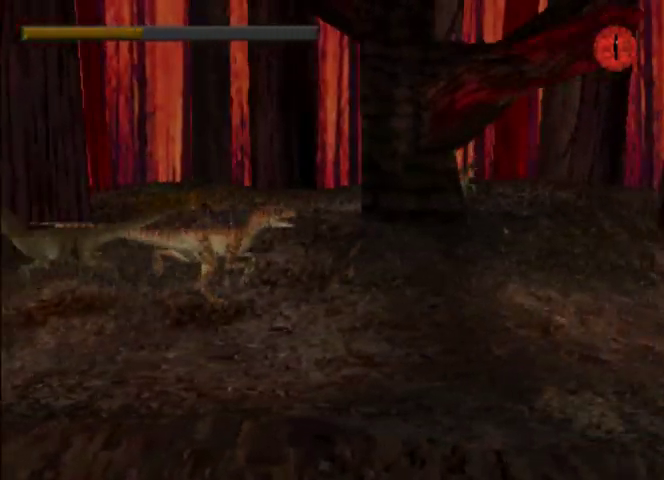
{"dt_ms": 500, "buttons": ["DPAD_RIGHT"], "left_stick": "center", "events": []}
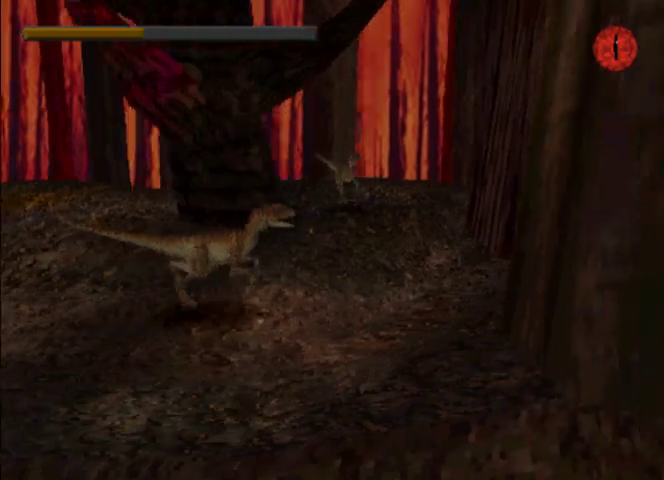
{"dt_ms": 500, "buttons": ["CROSS", "DPAD_RIGHT"], "left_stick": "center", "events": [[100, "CROSS", "down"]]}
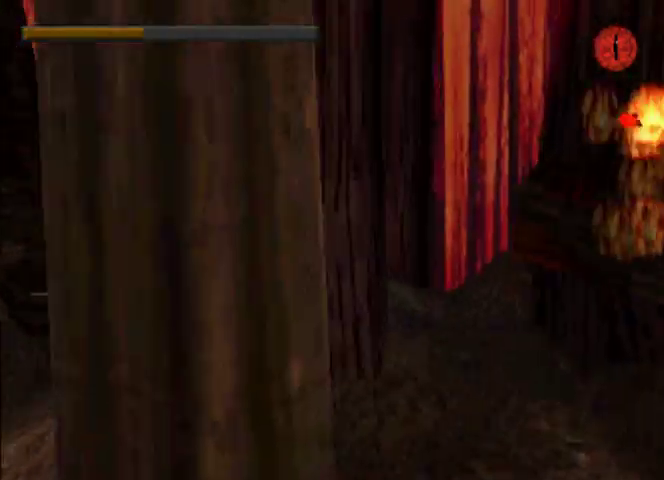
{"dt_ms": 500, "buttons": ["DPAD_RIGHT"], "left_stick": "center", "events": [[67, "CROSS", "up"]]}
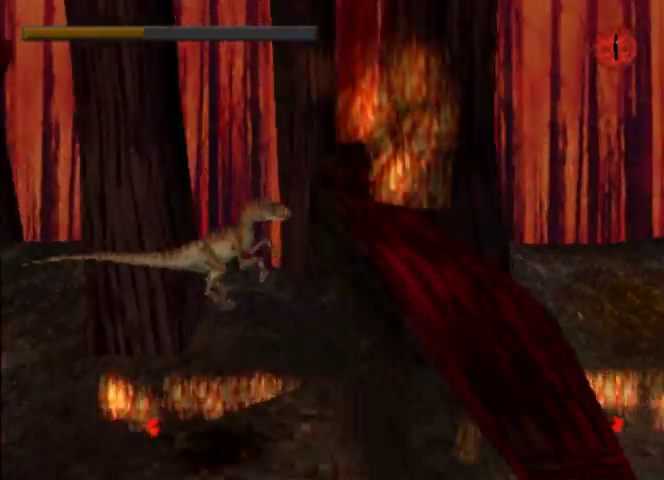
{"dt_ms": 500, "buttons": ["CROSS", "DPAD_RIGHT"], "left_stick": "center", "events": [[233, "CROSS", "down"], [300, "CROSS", "up"], [367, "CROSS", "down"]]}
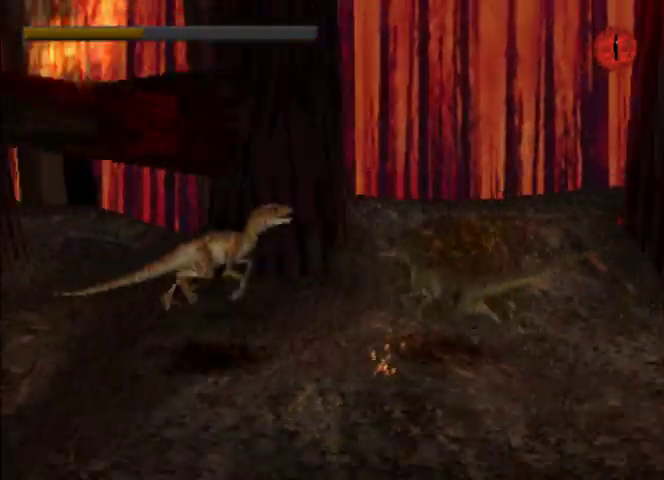
{"dt_ms": 1000, "buttons": ["CROSS", "DPAD_RIGHT"], "left_stick": "center"}
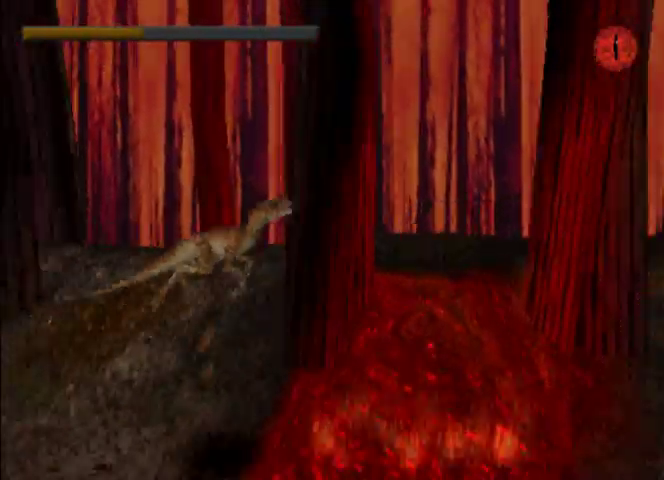
{"dt_ms": 500, "buttons": ["DPAD_RIGHT"], "left_stick": "center", "events": [[300, "CROSS", "up"]]}
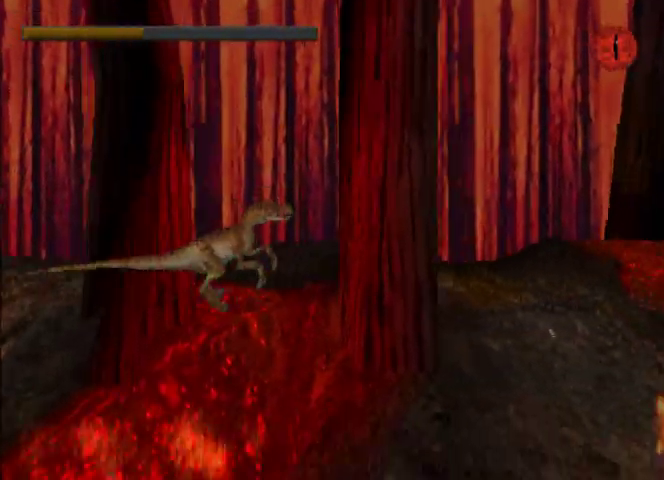
{"dt_ms": 500, "buttons": ["DPAD_RIGHT"], "left_stick": "center", "events": []}
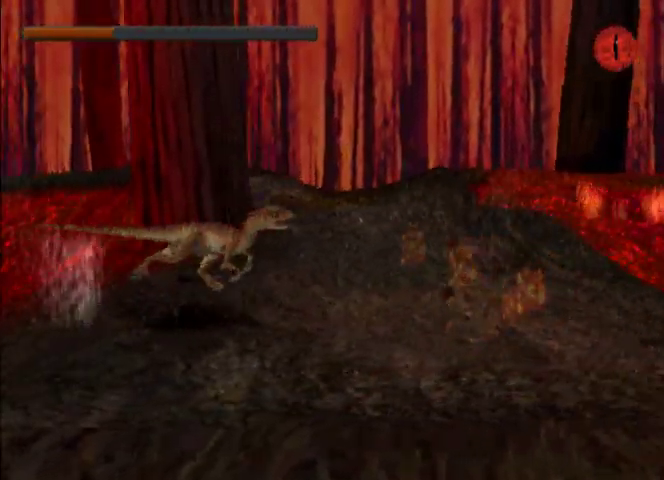
{"dt_ms": 500, "buttons": ["DPAD_RIGHT"], "left_stick": "center", "events": []}